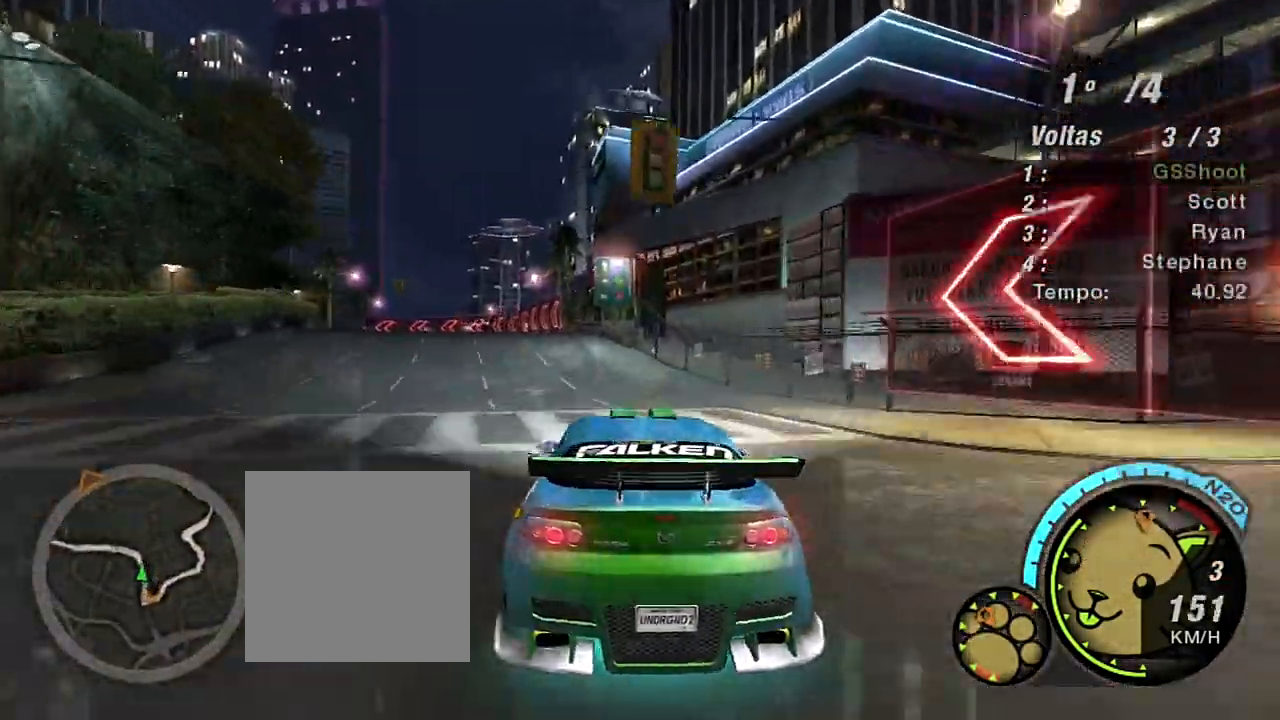
Gameplay with a controller (Xbox layout); each line is a JSON object with the inputs held at the frame after it. "events" lists button and stick changes between this image and that frame as [ms after this image, input, new state], when the widget could be followed in between. Not read: L3.
{"buttons": ["R2"], "left_stick": "up-left", "right_stick": "center", "events": [[33, "left_stick", "center"], [167, "left_stick", "up-left"]]}
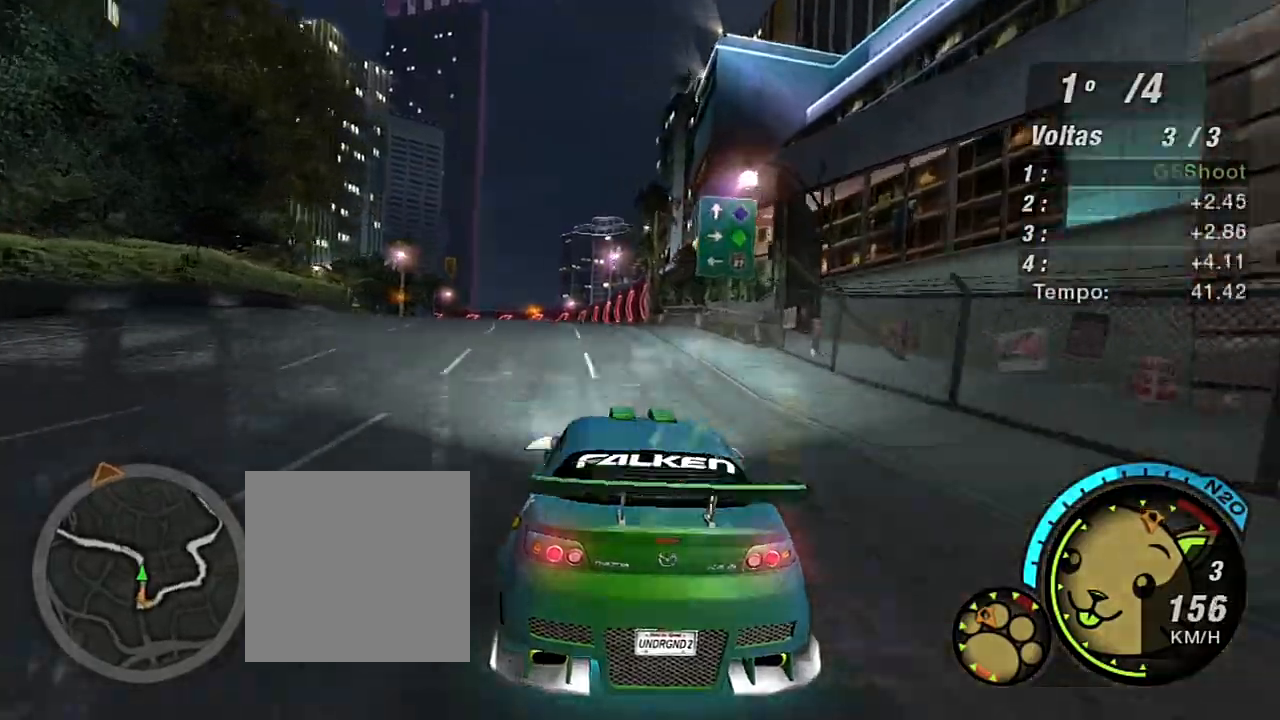
{"buttons": ["R2"], "left_stick": "center", "right_stick": "center", "events": [[334, "left_stick", "center"]]}
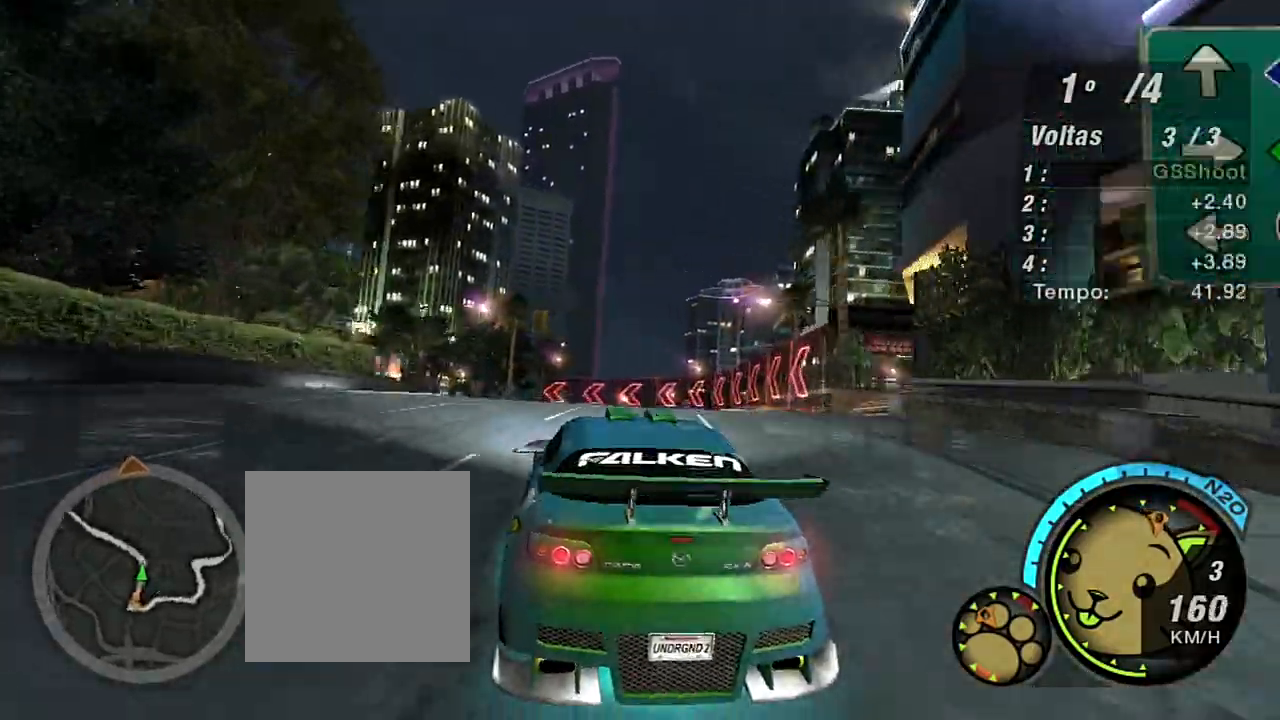
{"buttons": ["R2"], "left_stick": "center", "right_stick": "center", "events": []}
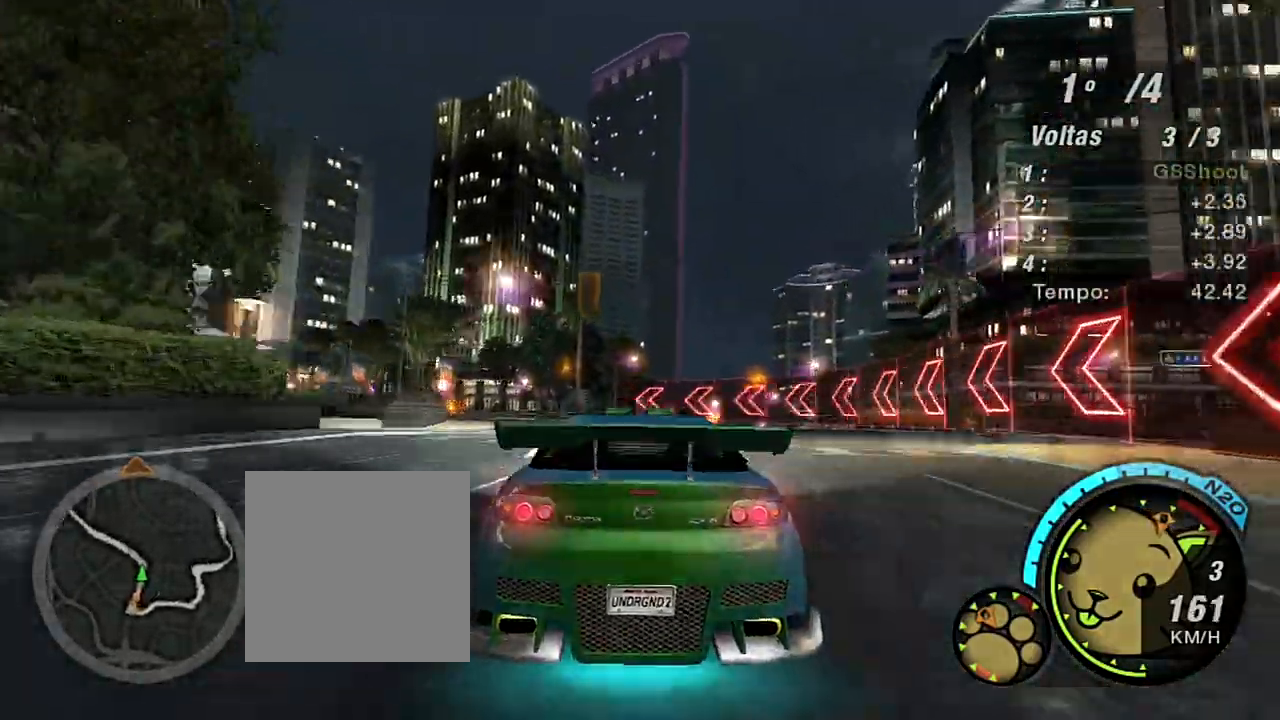
{"buttons": ["R1", "R2"], "left_stick": "center", "right_stick": "center", "events": [[100, "left_stick", "left"], [167, "left_stick", "up-left"], [434, "R1", "down"], [501, "left_stick", "center"]]}
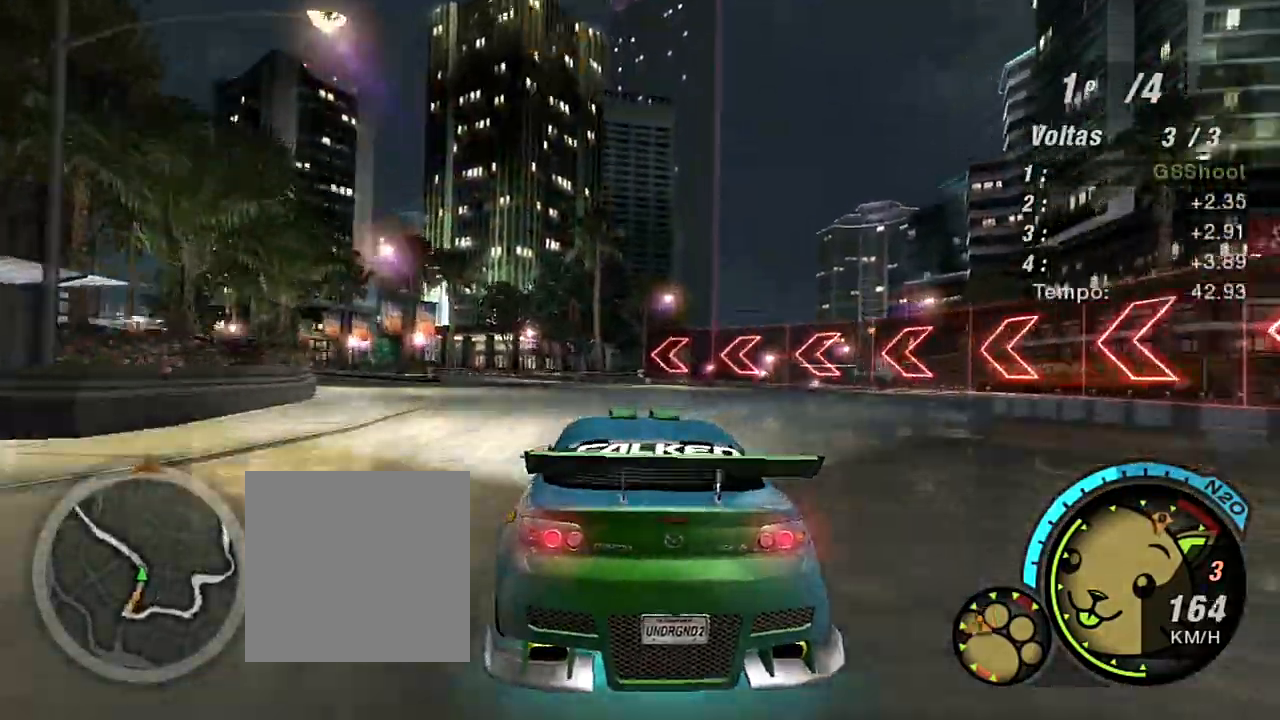
{"buttons": ["R2"], "left_stick": "center", "right_stick": "center", "events": [[67, "R1", "up"], [100, "left_stick", "left"], [267, "left_stick", "center"]]}
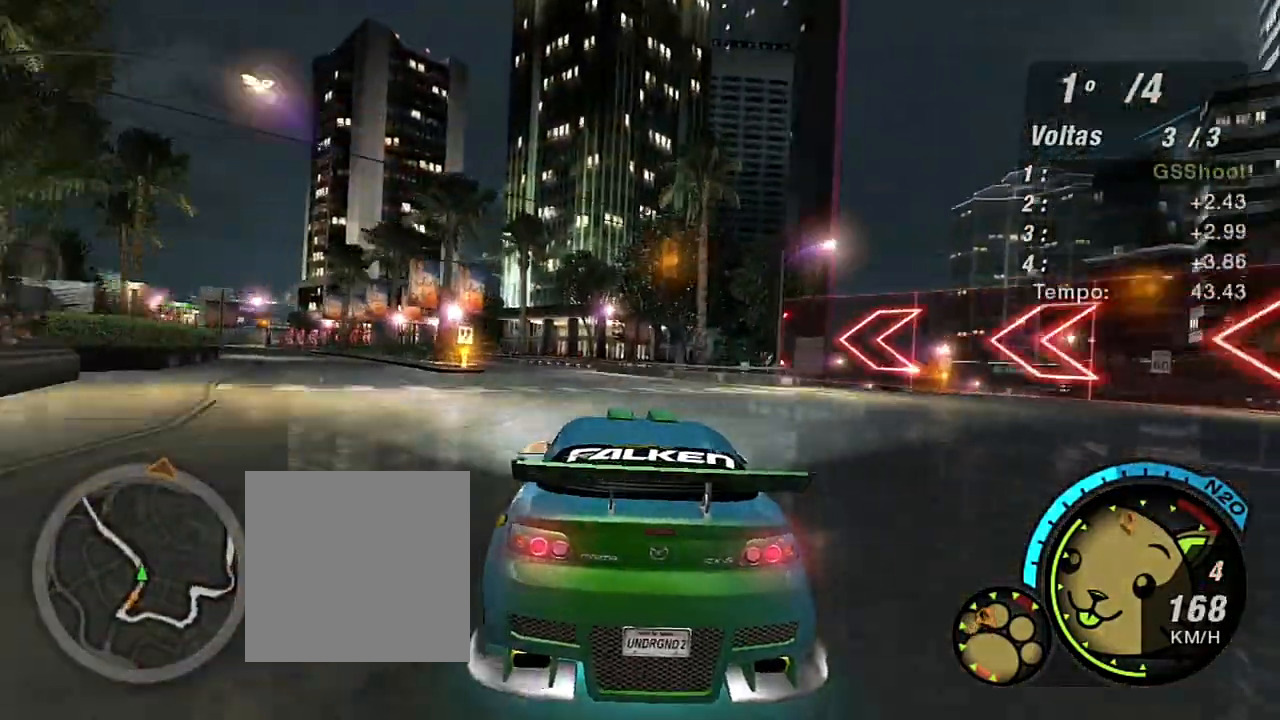
{"buttons": ["R2"], "left_stick": "up-left", "right_stick": "center", "events": [[134, "left_stick", "left"], [334, "left_stick", "up-left"]]}
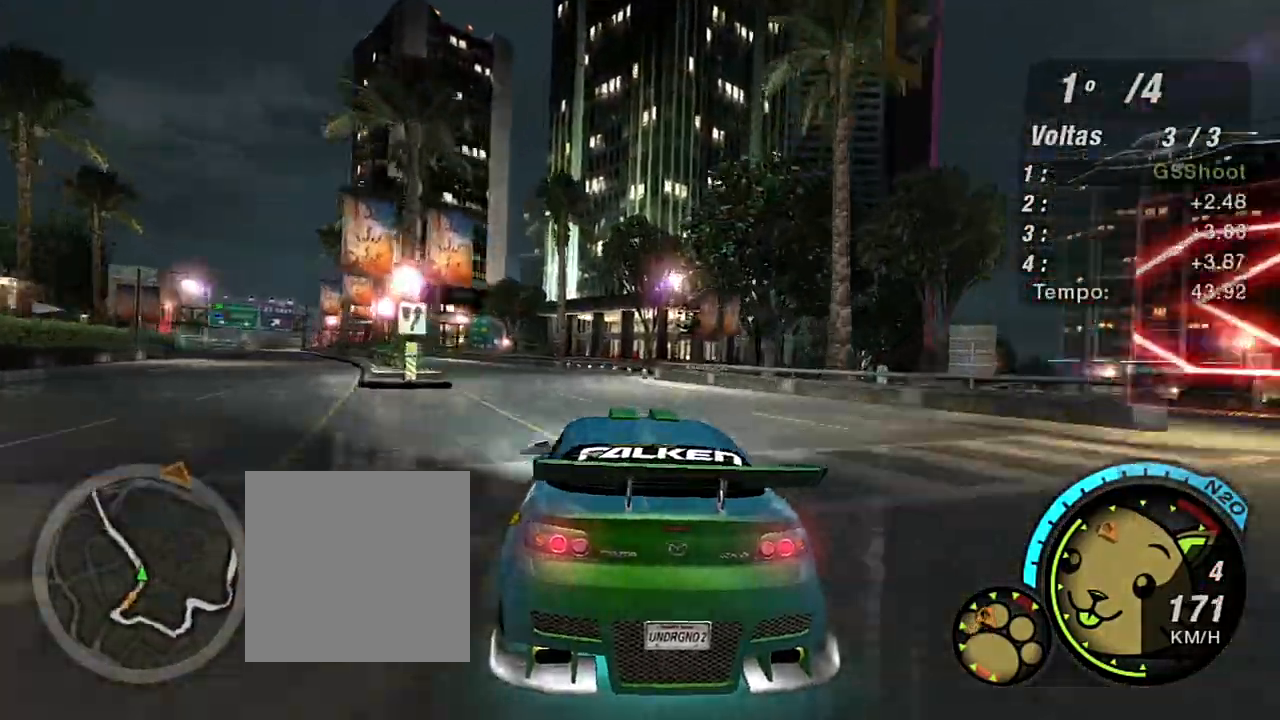
{"buttons": ["R2"], "left_stick": "center", "right_stick": "center", "events": [[200, "left_stick", "center"], [300, "left_stick", "left"], [500, "left_stick", "center"]]}
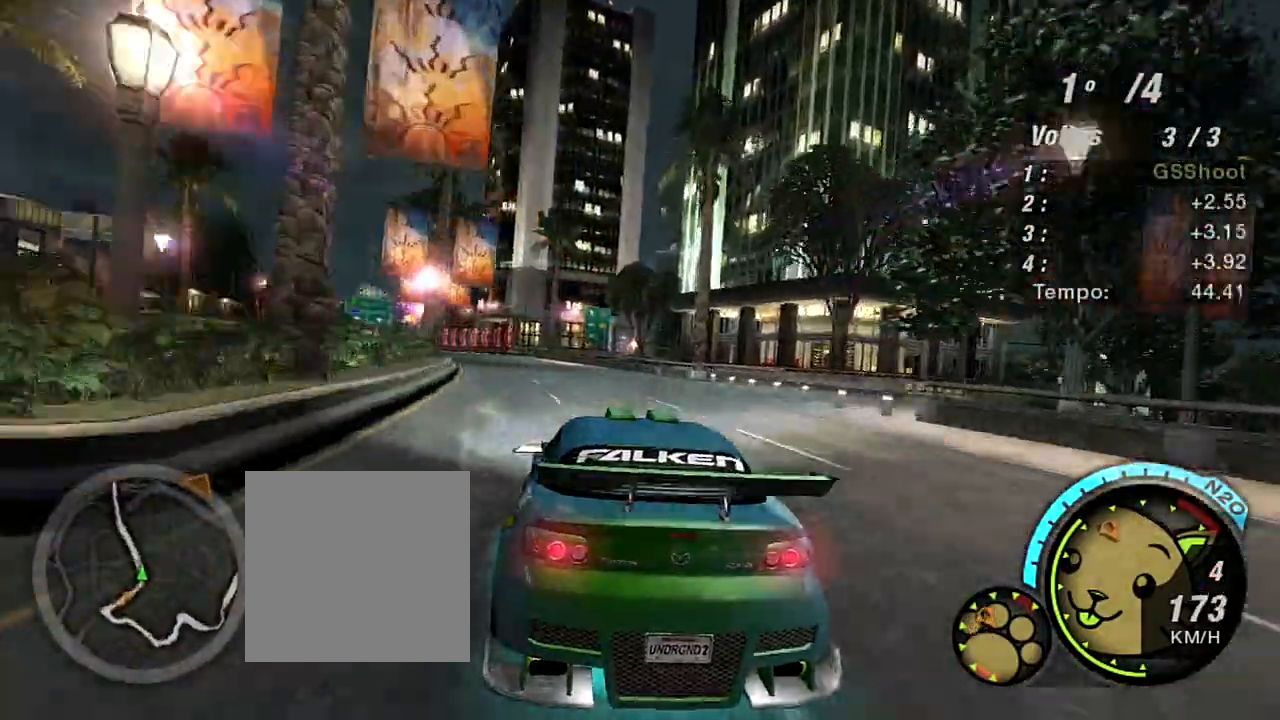
{"buttons": ["R2"], "left_stick": "center", "right_stick": "center", "events": [[134, "left_stick", "up-left"], [434, "left_stick", "center"]]}
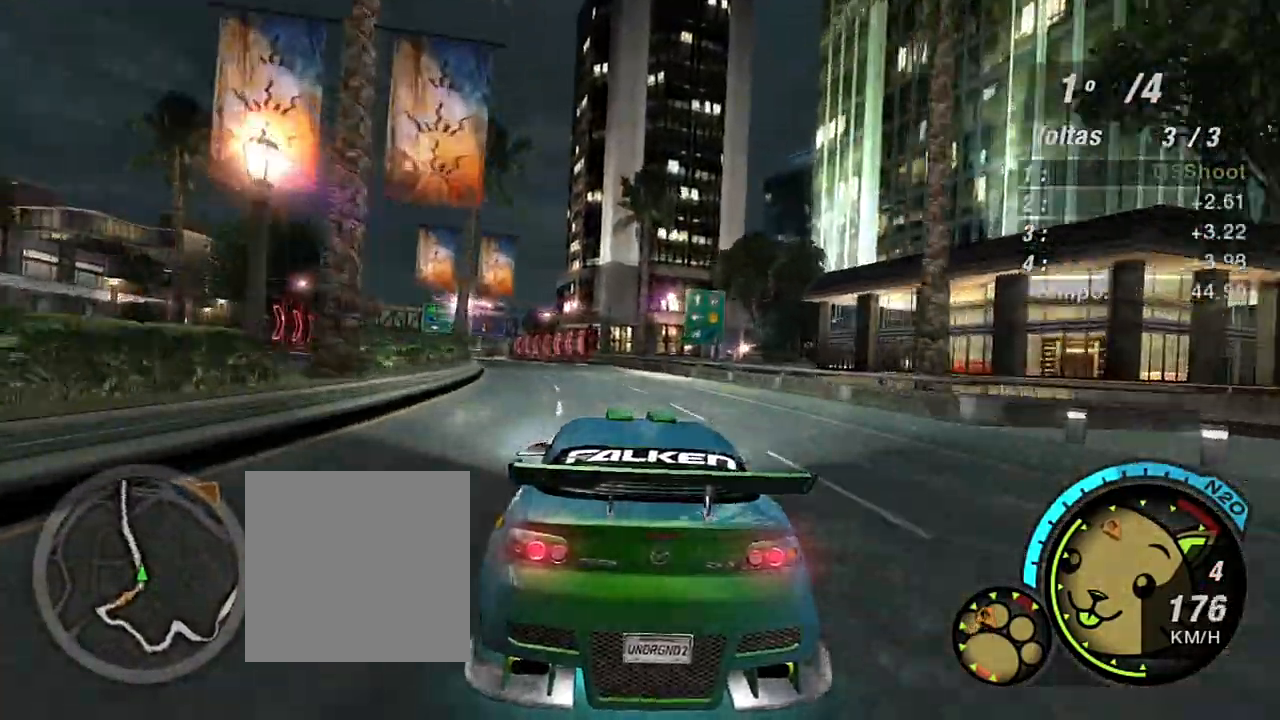
{"buttons": ["R2"], "left_stick": "up-left", "right_stick": "center", "events": [[200, "left_stick", "up-left"]]}
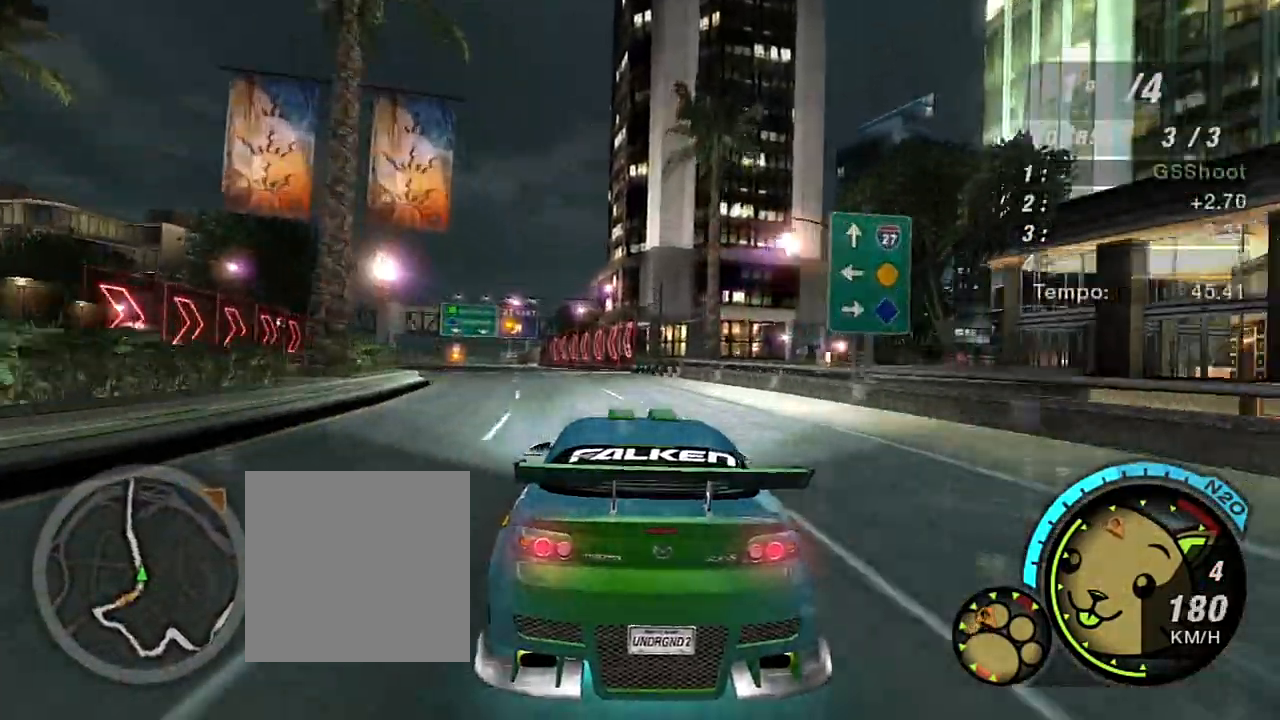
{"buttons": ["R2"], "left_stick": "center", "right_stick": "center", "events": [[134, "left_stick", "center"], [267, "left_stick", "up-left"], [501, "left_stick", "center"]]}
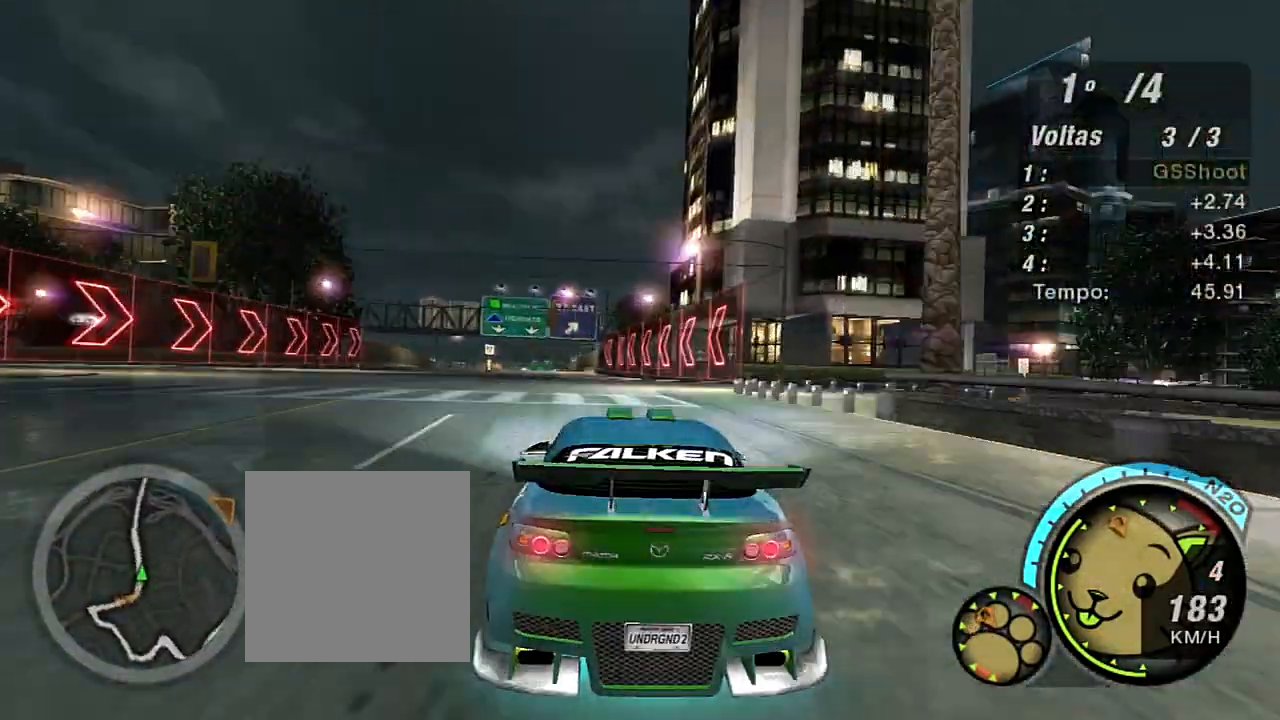
{"buttons": ["R2"], "left_stick": "up-left", "right_stick": "center", "events": [[100, "left_stick", "up-left"], [300, "left_stick", "center"], [467, "left_stick", "up-left"]]}
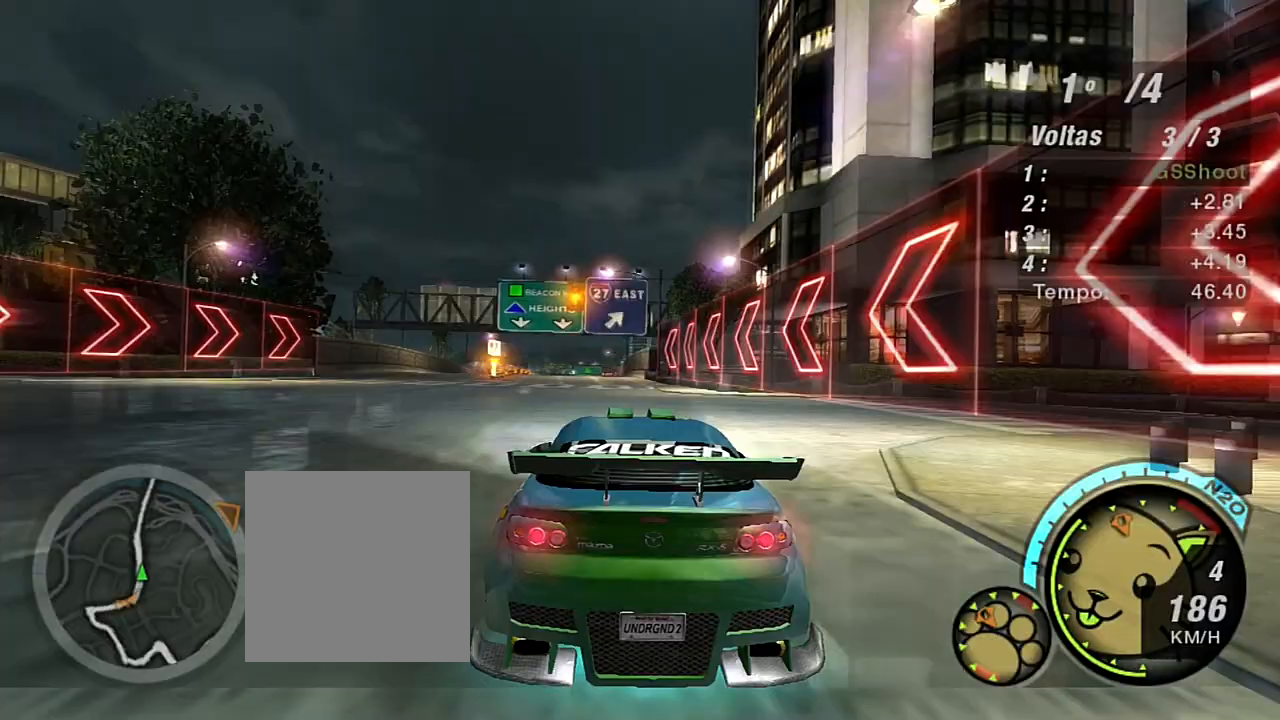
{"buttons": ["R2"], "left_stick": "center", "right_stick": "center", "events": [[134, "left_stick", "up"], [234, "left_stick", "center"]]}
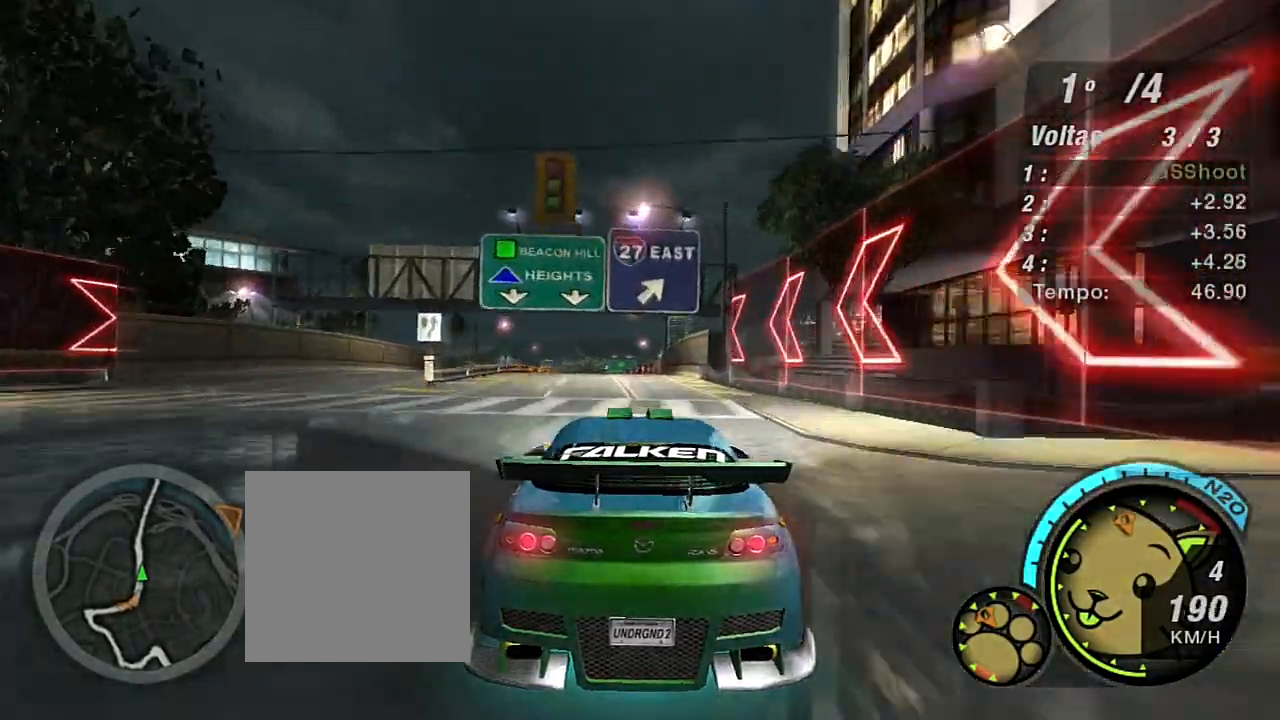
{"buttons": ["R2"], "left_stick": "up-left", "right_stick": "center", "events": [[67, "left_stick", "up-left"], [300, "left_stick", "center"], [367, "left_stick", "up-left"]]}
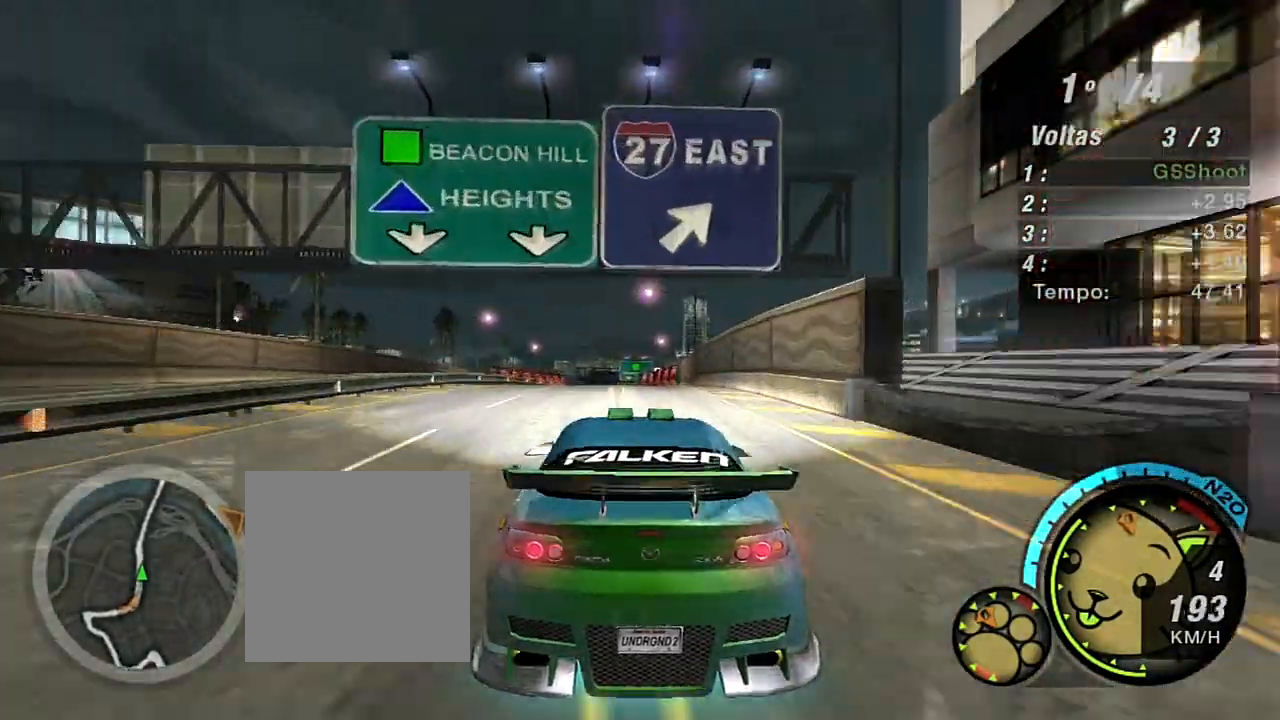
{"buttons": ["R2"], "left_stick": "center", "right_stick": "center", "events": [[100, "left_stick", "center"]]}
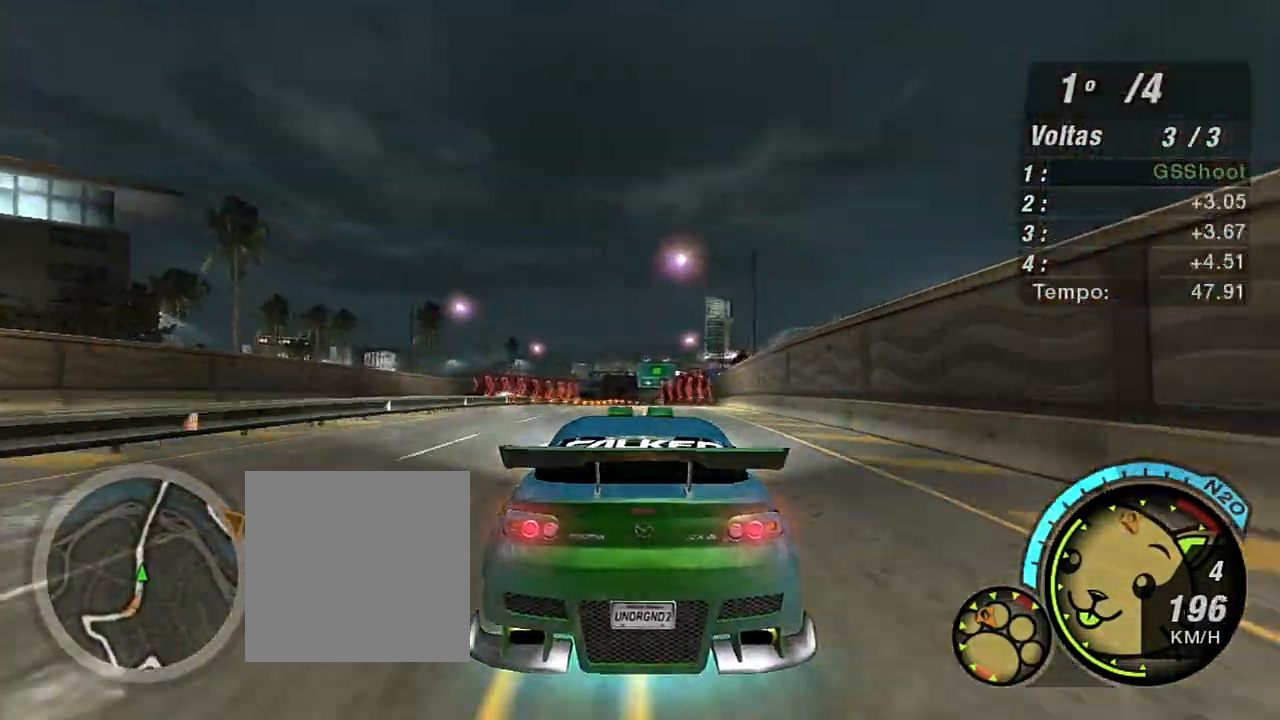
{"buttons": ["R2"], "left_stick": "center", "right_stick": "center", "events": [[100, "left_stick", "up-left"], [233, "left_stick", "center"]]}
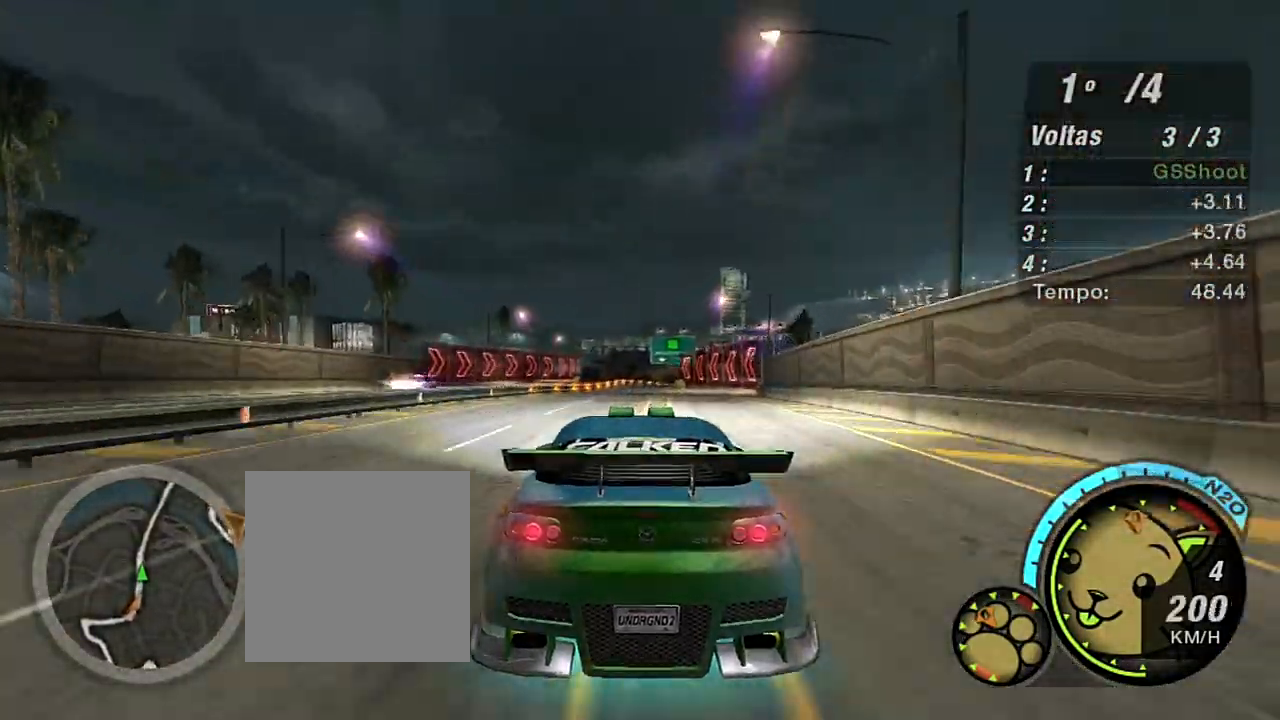
{"buttons": ["R2"], "left_stick": "center", "right_stick": "center", "events": []}
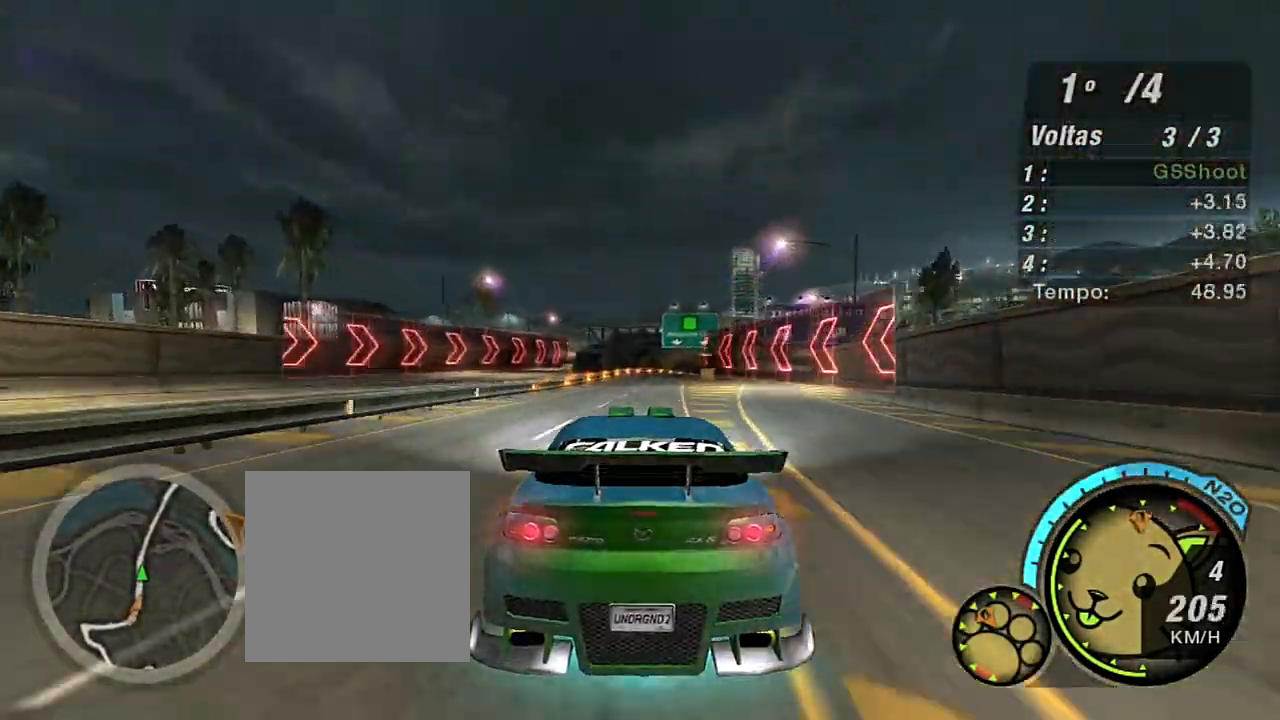
{"buttons": ["R2"], "left_stick": "center", "right_stick": "center", "events": [[233, "left_stick", "up-right"], [367, "left_stick", "center"]]}
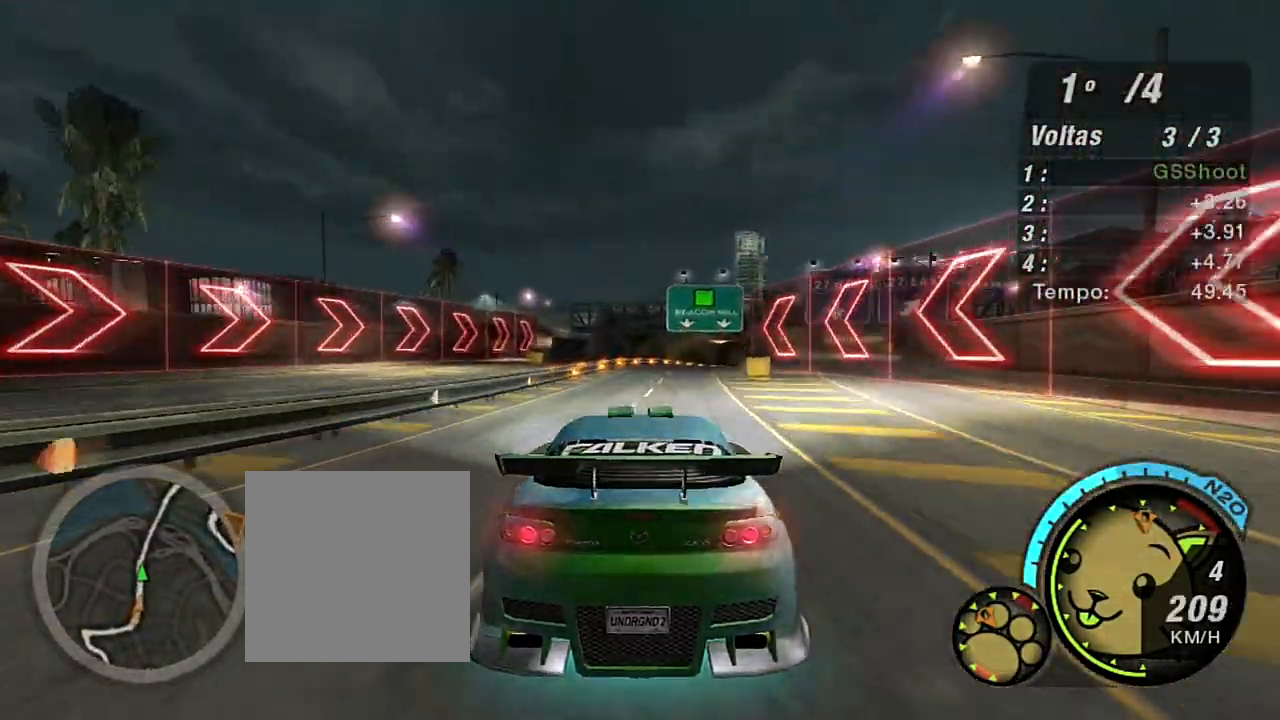
{"buttons": ["R2"], "left_stick": "right", "right_stick": "center", "events": [[267, "left_stick", "right"]]}
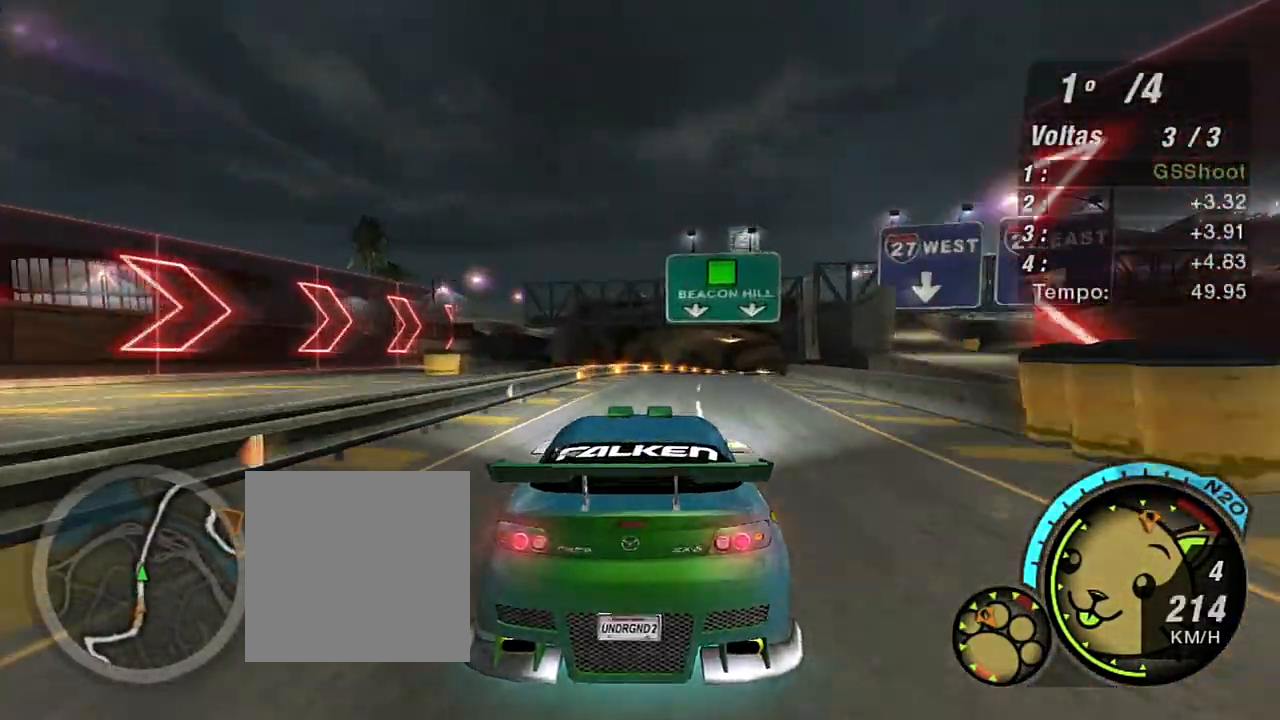
{"buttons": [], "left_stick": "center", "right_stick": "center", "events": [[133, "L2", "down"], [233, "R2", "up"], [233, "left_stick", "up-right"], [434, "left_stick", "center"], [500, "L2", "up"]]}